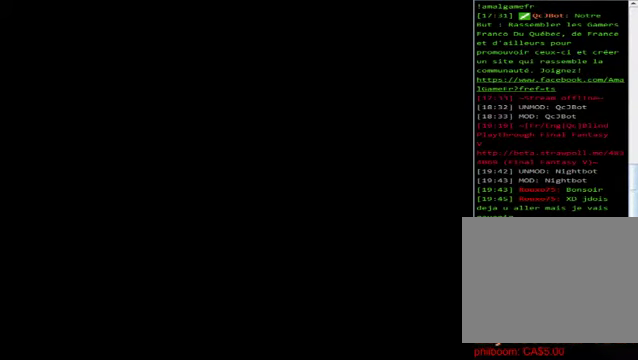
Gameplay with a controller (Xbox layout); each line is a JSON object with the inputs held at the frame after it. "events" lists button and stick changes between this image and that frame as [ms after this image, input, new state], when the widget could be followed in between. Not read: right_stick.
{"buttons": [], "left_stick": "center", "events": [[80, "A", "up"], [120, "A", "down"], [200, "A", "up"], [360, "A", "down"], [480, "A", "up"]]}
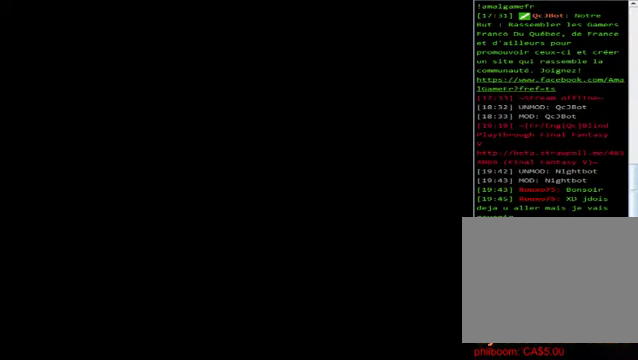
{"buttons": ["A"], "left_stick": "center", "events": [[80, "A", "down"], [160, "A", "up"], [280, "A", "down"], [360, "A", "up"], [480, "A", "down"]]}
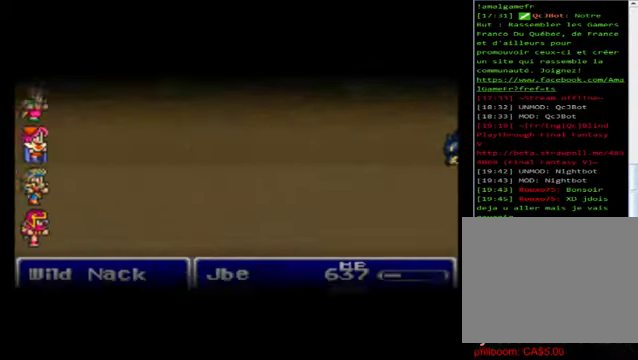
{"buttons": [], "left_stick": "center", "events": [[120, "A", "up"], [200, "A", "down"], [240, "A", "up"]]}
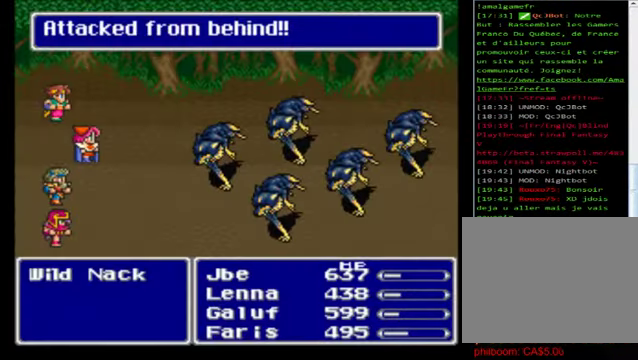
{"buttons": ["A"], "left_stick": "center", "events": [[120, "A", "down"], [160, "A", "up"], [320, "A", "down"], [440, "A", "up"], [480, "A", "down"]]}
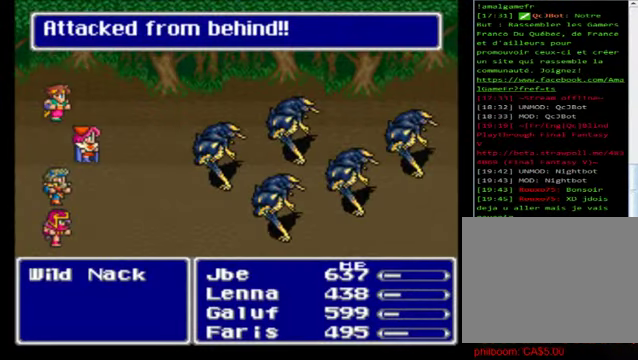
{"buttons": ["A"], "left_stick": "center", "events": [[120, "A", "up"], [200, "A", "down"], [320, "A", "up"], [440, "A", "down"]]}
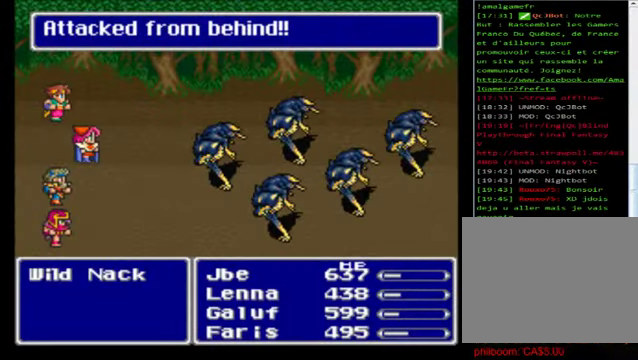
{"buttons": [], "left_stick": "center", "events": [[80, "A", "up"], [160, "A", "down"], [280, "A", "up"], [360, "A", "down"], [480, "A", "up"]]}
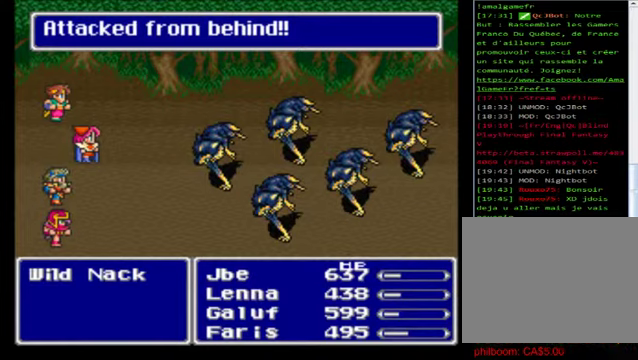
{"buttons": ["A"], "left_stick": "center", "events": [[80, "A", "down"], [200, "A", "up"], [320, "A", "down"], [400, "A", "up"], [480, "A", "down"]]}
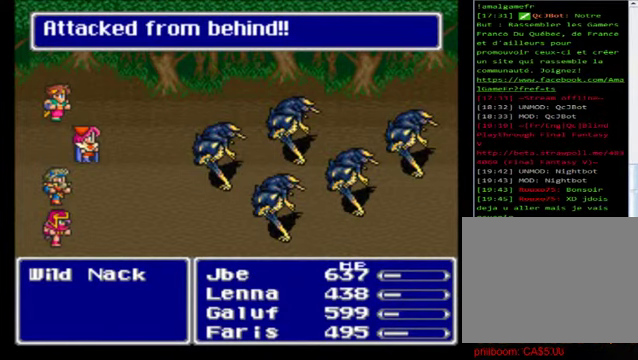
{"buttons": ["A"], "left_stick": "center", "events": [[120, "A", "up"], [240, "A", "down"], [320, "A", "up"], [440, "A", "down"]]}
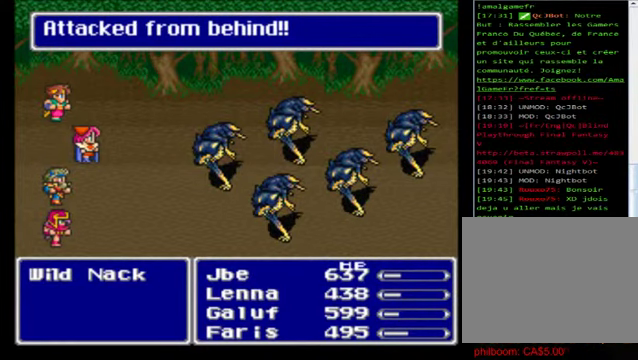
{"buttons": ["A"], "left_stick": "center", "events": [[80, "A", "up"], [200, "A", "down"], [280, "A", "up"], [400, "A", "down"]]}
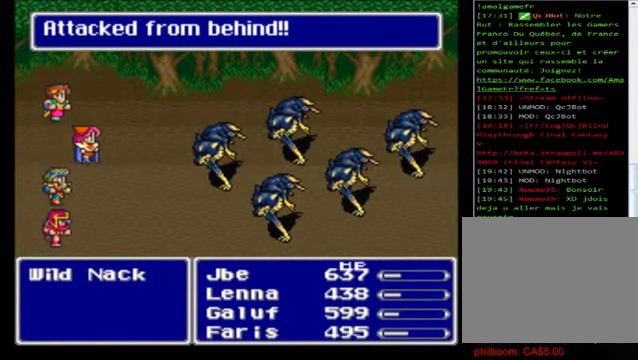
{"buttons": ["A"], "left_stick": "center", "events": [[40, "A", "up"], [120, "A", "down"], [240, "A", "up"], [360, "A", "down"], [440, "A", "up"], [520, "A", "down"]]}
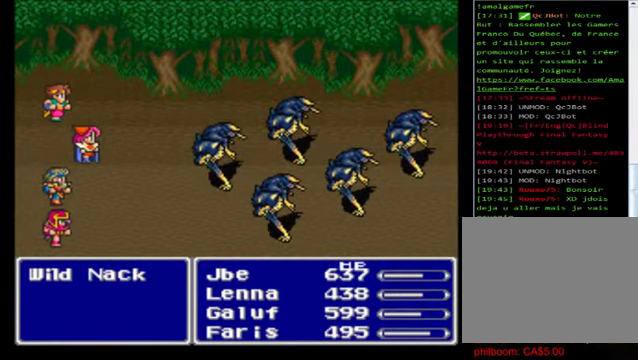
{"buttons": ["A"], "left_stick": "center", "events": [[160, "A", "up"], [240, "A", "down"], [360, "A", "up"], [480, "A", "down"]]}
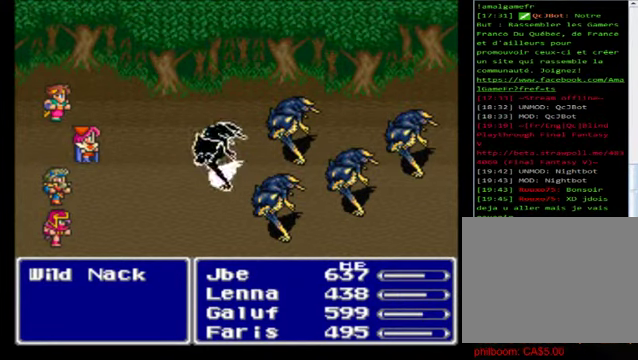
{"buttons": ["A"], "left_stick": "center", "events": [[80, "A", "up"], [200, "A", "down"], [320, "A", "up"], [440, "A", "down"]]}
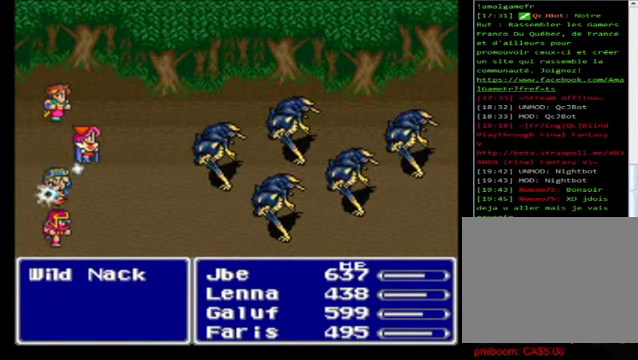
{"buttons": ["A"], "left_stick": "center", "events": [[80, "A", "up"], [200, "A", "down"], [240, "A", "up"], [400, "A", "down"]]}
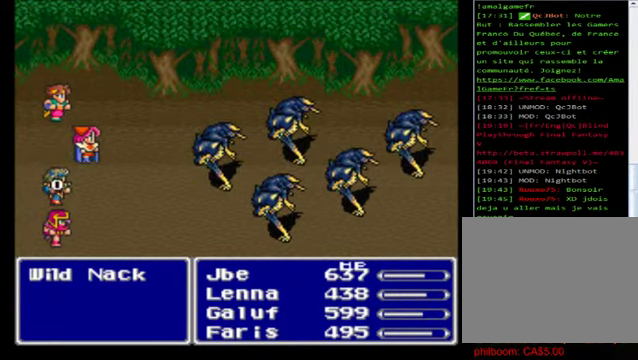
{"buttons": [], "left_stick": "center", "events": [[80, "A", "up"], [200, "A", "down"], [280, "A", "up"], [400, "A", "down"], [520, "A", "up"]]}
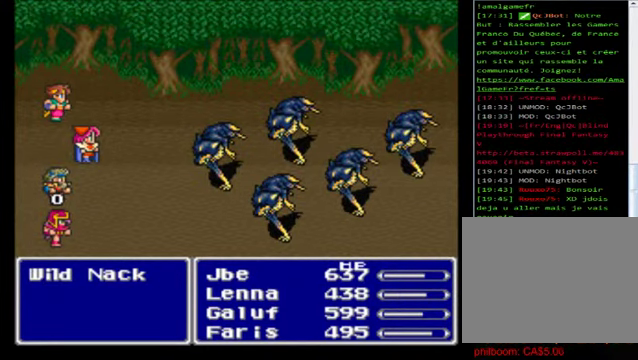
{"buttons": [], "left_stick": "center", "events": [[120, "A", "down"], [200, "A", "up"], [320, "A", "down"], [400, "A", "up"]]}
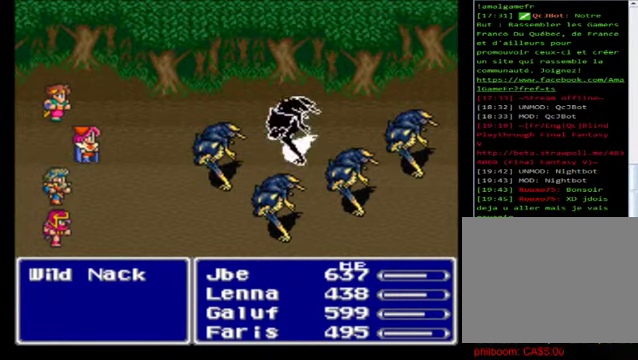
{"buttons": [], "left_stick": "center", "events": [[40, "A", "down"], [120, "A", "up"], [240, "A", "down"], [360, "A", "up"]]}
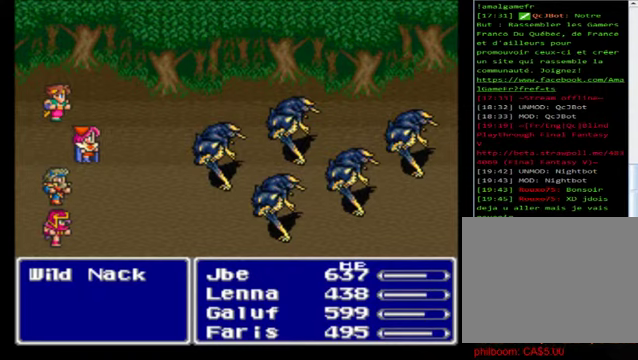
{"buttons": ["A"], "left_stick": "center", "events": [[40, "A", "down"], [120, "A", "up"], [240, "A", "down"], [320, "A", "up"], [480, "A", "down"]]}
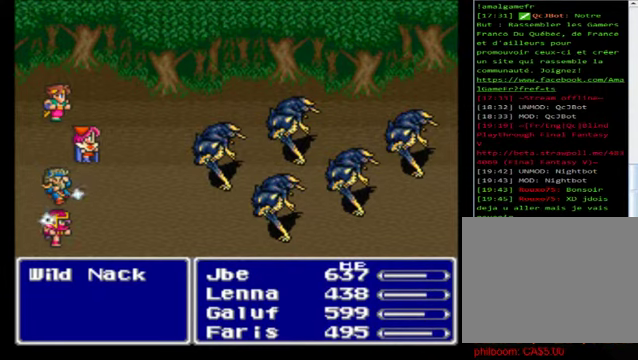
{"buttons": ["A"], "left_stick": "center", "events": [[120, "A", "up"], [240, "A", "down"], [360, "A", "up"], [440, "A", "down"]]}
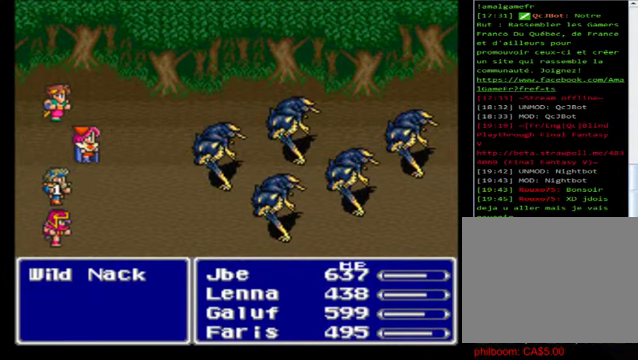
{"buttons": ["A"], "left_stick": "center", "events": [[80, "A", "up"], [240, "A", "down"], [320, "A", "up"], [440, "A", "down"]]}
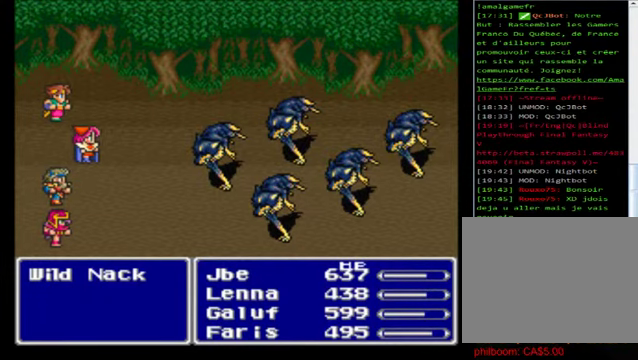
{"buttons": ["A"], "left_stick": "center", "events": [[80, "A", "up"], [160, "A", "down"], [360, "A", "up"], [440, "A", "down"]]}
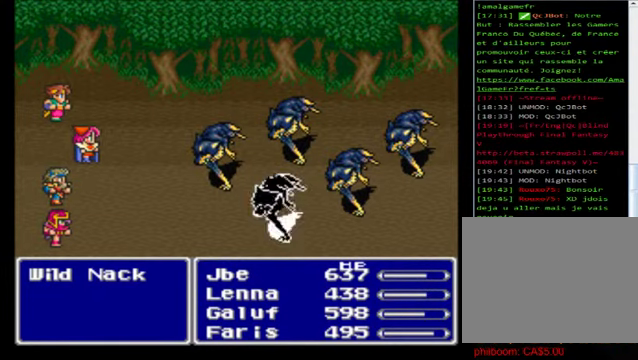
{"buttons": ["A"], "left_stick": "center", "events": [[40, "A", "up"], [160, "A", "down"], [240, "A", "up"], [400, "A", "down"]]}
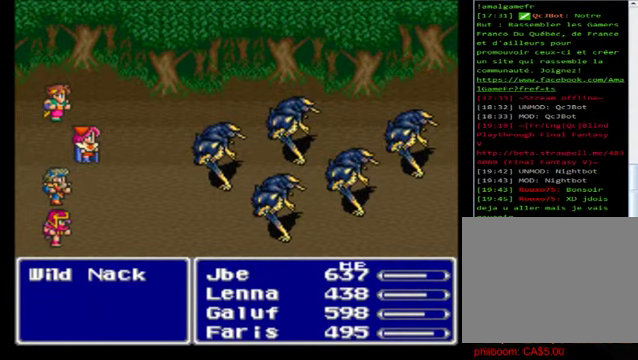
{"buttons": ["A"], "left_stick": "center", "events": [[80, "A", "up"], [280, "A", "down"], [360, "A", "up"], [480, "A", "down"]]}
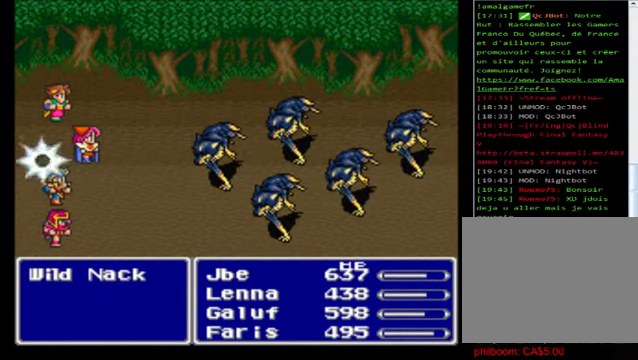
{"buttons": [], "left_stick": "center", "events": [[80, "A", "up"]]}
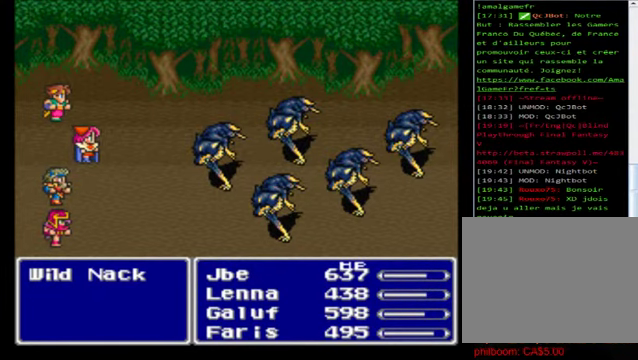
{"buttons": [], "left_stick": "center", "events": [[80, "A", "down"], [200, "A", "up"], [280, "A", "down"], [440, "A", "up"]]}
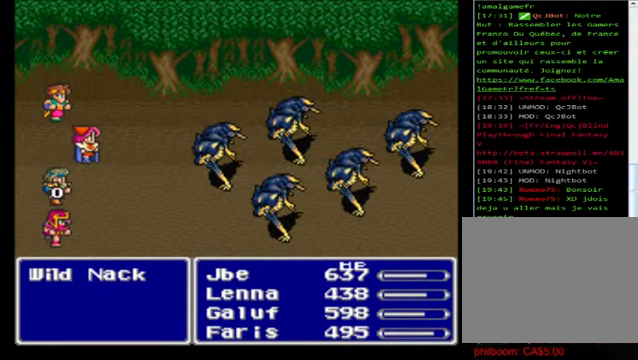
{"buttons": [], "left_stick": "center", "events": [[40, "A", "down"], [160, "A", "up"], [320, "A", "down"], [440, "A", "up"]]}
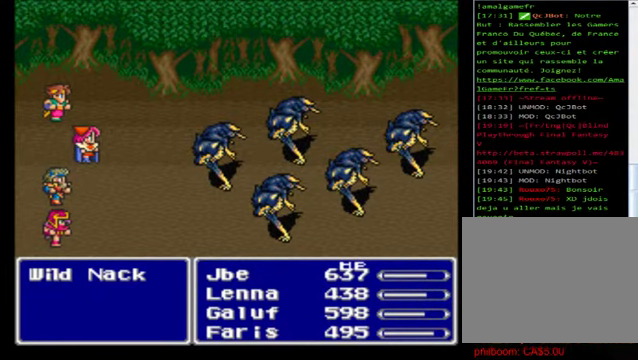
{"buttons": [], "left_stick": "center", "events": [[80, "A", "down"], [200, "A", "up"], [280, "A", "down"], [400, "A", "up"]]}
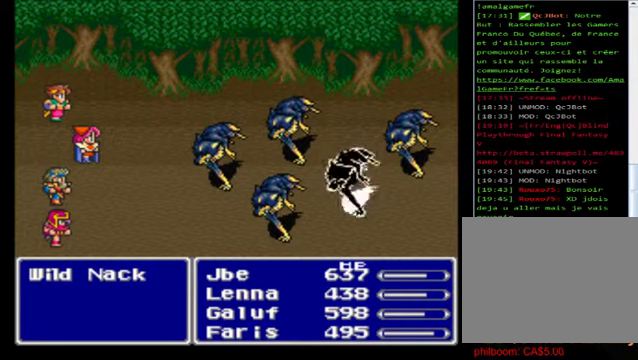
{"buttons": [], "left_stick": "center", "events": [[40, "A", "down"], [120, "A", "up"]]}
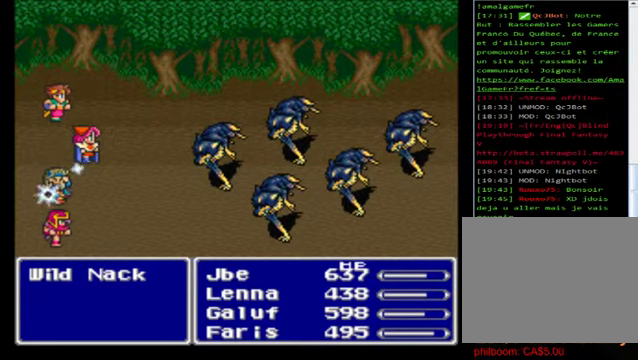
{"buttons": ["A"], "left_stick": "center", "events": [[520, "A", "down"]]}
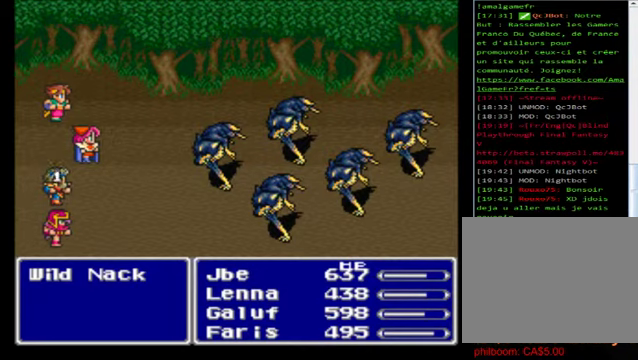
{"buttons": [], "left_stick": "center", "events": [[40, "A", "up"], [240, "A", "down"], [360, "A", "up"]]}
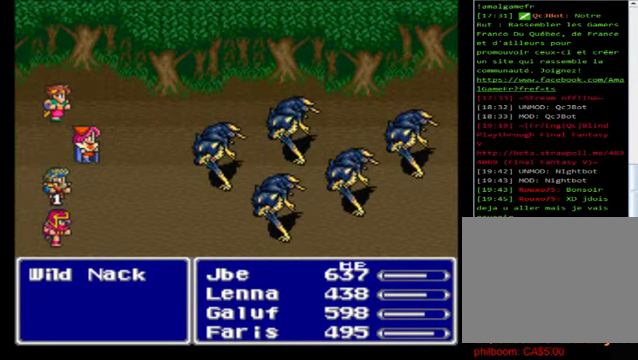
{"buttons": [], "left_stick": "center", "events": [[40, "A", "down"], [160, "A", "up"], [280, "A", "down"], [400, "A", "up"]]}